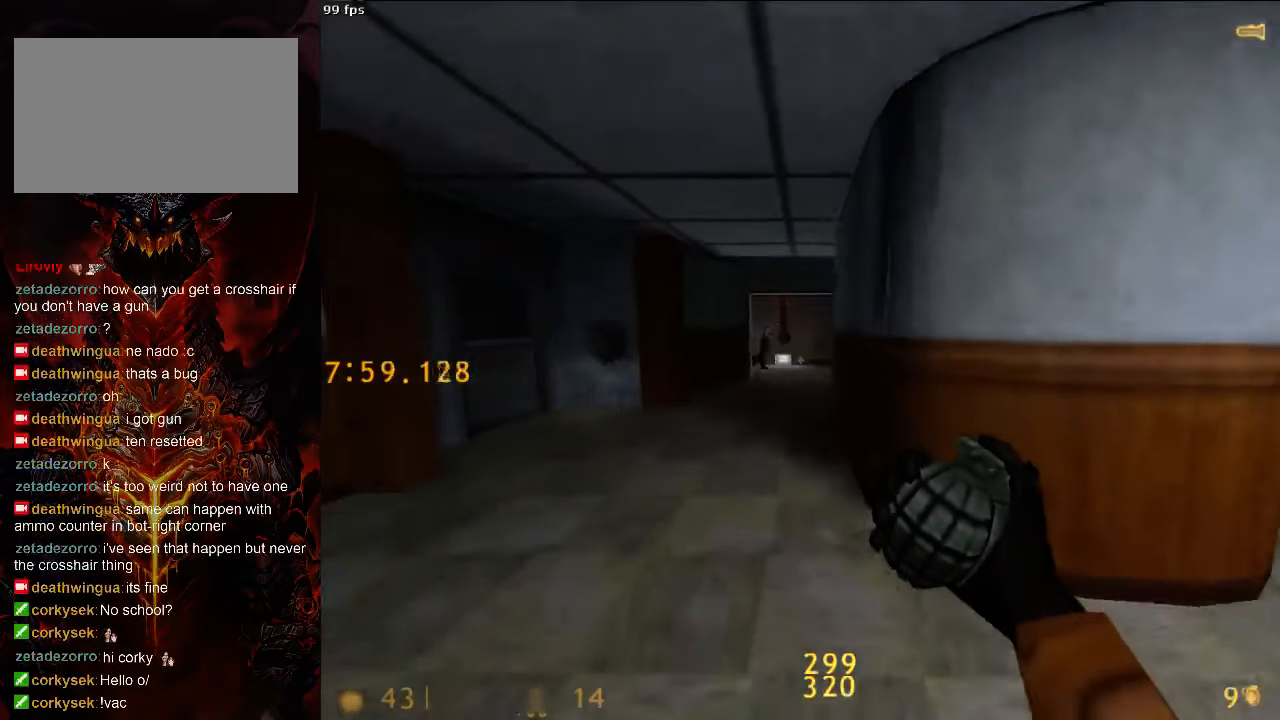
Gameplay with keyboard and mouse; each line is a JSON object with the keys and mouse buttons held at the frame after it. "events" lists presses ("down") and releases ("up") of "1", "2", "3", "4", "5", "a", "alt", "c", "ctrl", "d", "e", "f", "q", "r", "s", "shift", "space", "tab", "v", "w", "x", "z", "mouse_left", "mouse_middle", "mouse_right", "mouse_wheel_up" and "mouse_wheel_down" between this image and that frame as [ms after this image, input, new state], when the widget could be followed in between. "mouse_left", "mouse_middle", "mouse_right", "mouse_wheel_up", "mouse_wheel_down" = the "left", "middle", "right", "wheel_up", "wheel_down" buttons of the "mouse" list. No other keys are recorded. Mouse movement is not recorded.
{"keys": ["d", "w"], "mouse": [], "events": [[63, "s", "up"], [292, "w", "down"], [396, "d", "down"]]}
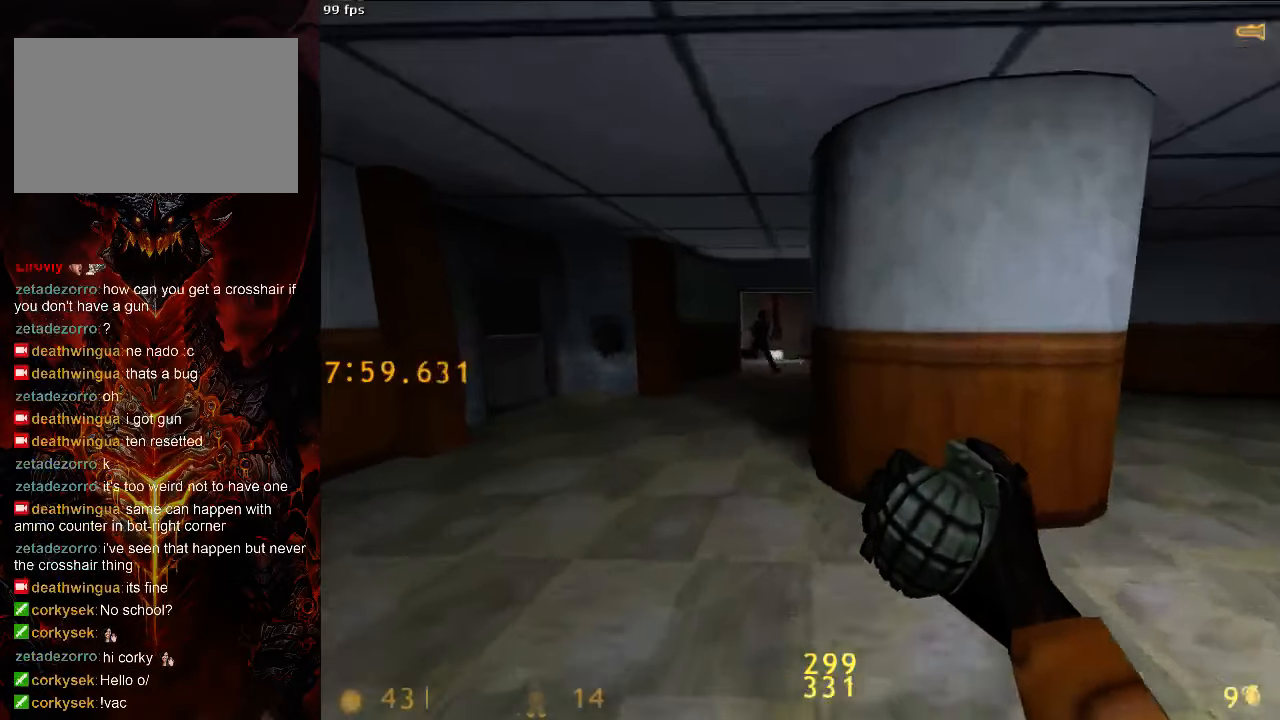
{"keys": ["d", "s"], "mouse": [], "events": [[21, "w", "up"], [438, "s", "down"]]}
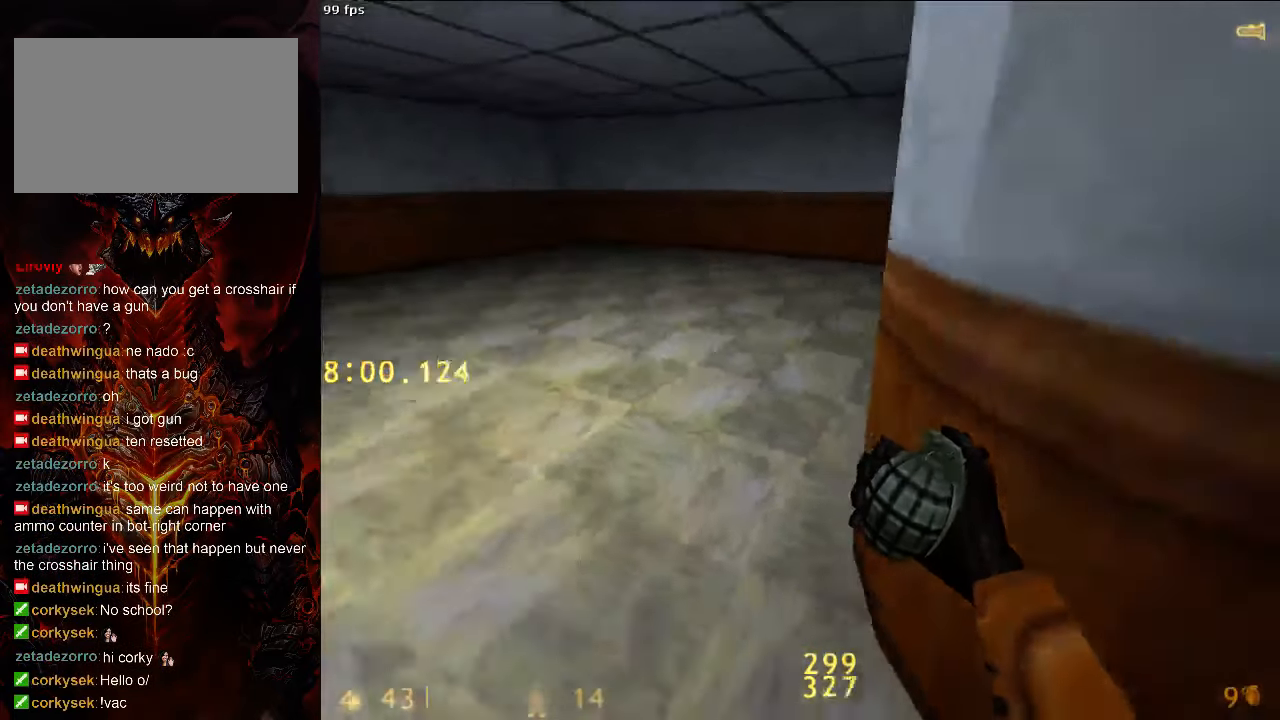
{"keys": ["s"], "mouse": [], "events": [[63, "d", "up"], [229, "a", "down"], [479, "a", "up"]]}
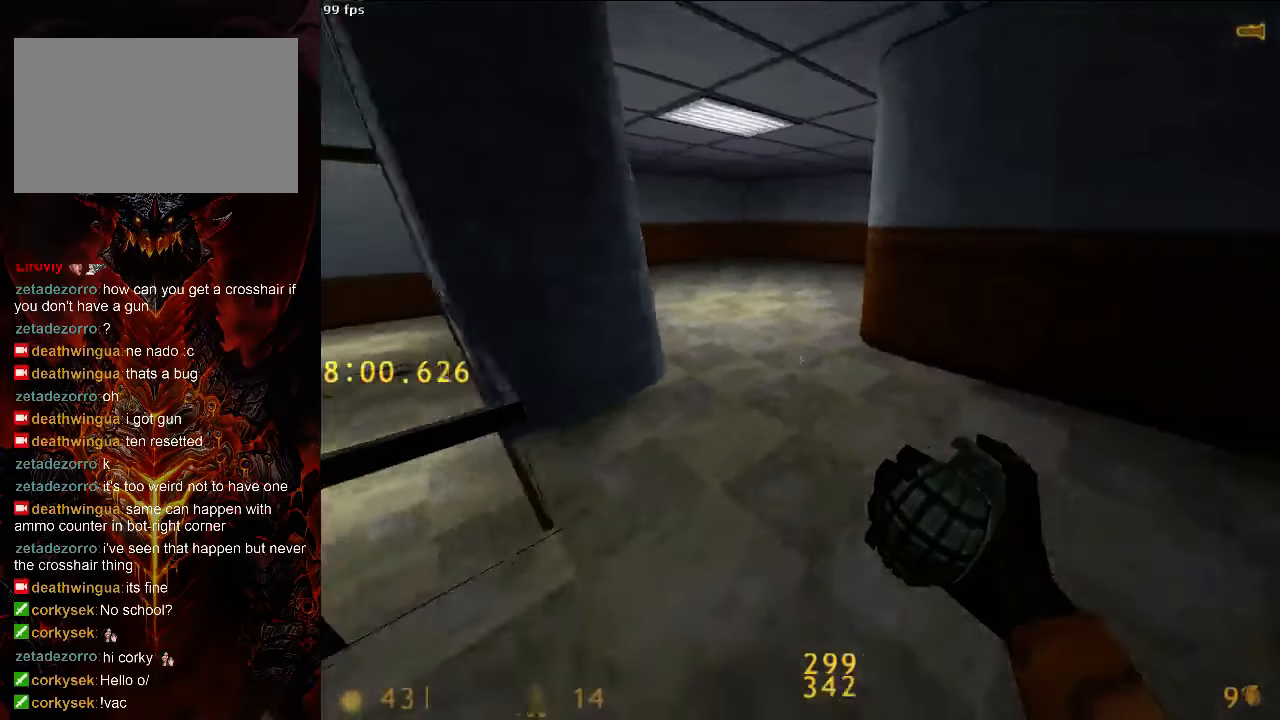
{"keys": ["w"], "mouse": ["left"], "events": [[188, "mouse_left", "down"], [250, "s", "up"], [354, "w", "down"]]}
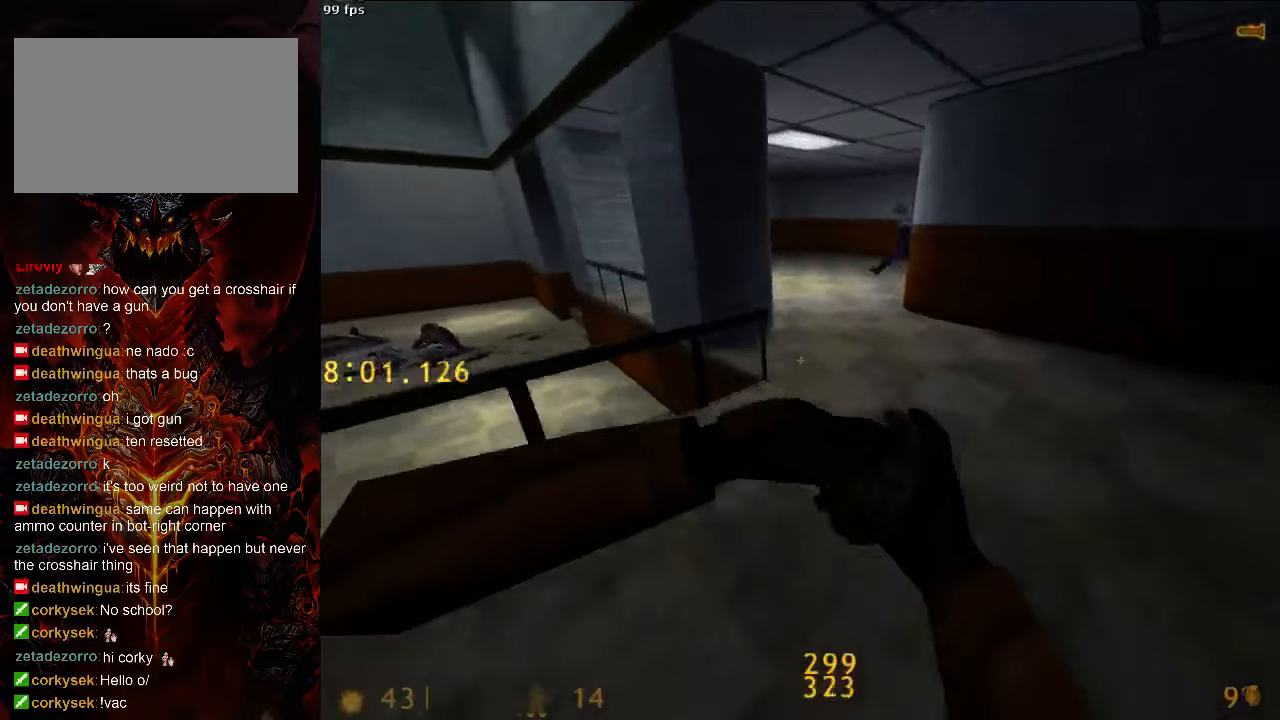
{"keys": ["s"], "mouse": [], "events": [[146, "mouse_left", "up"], [208, "w", "up"], [313, "s", "down"]]}
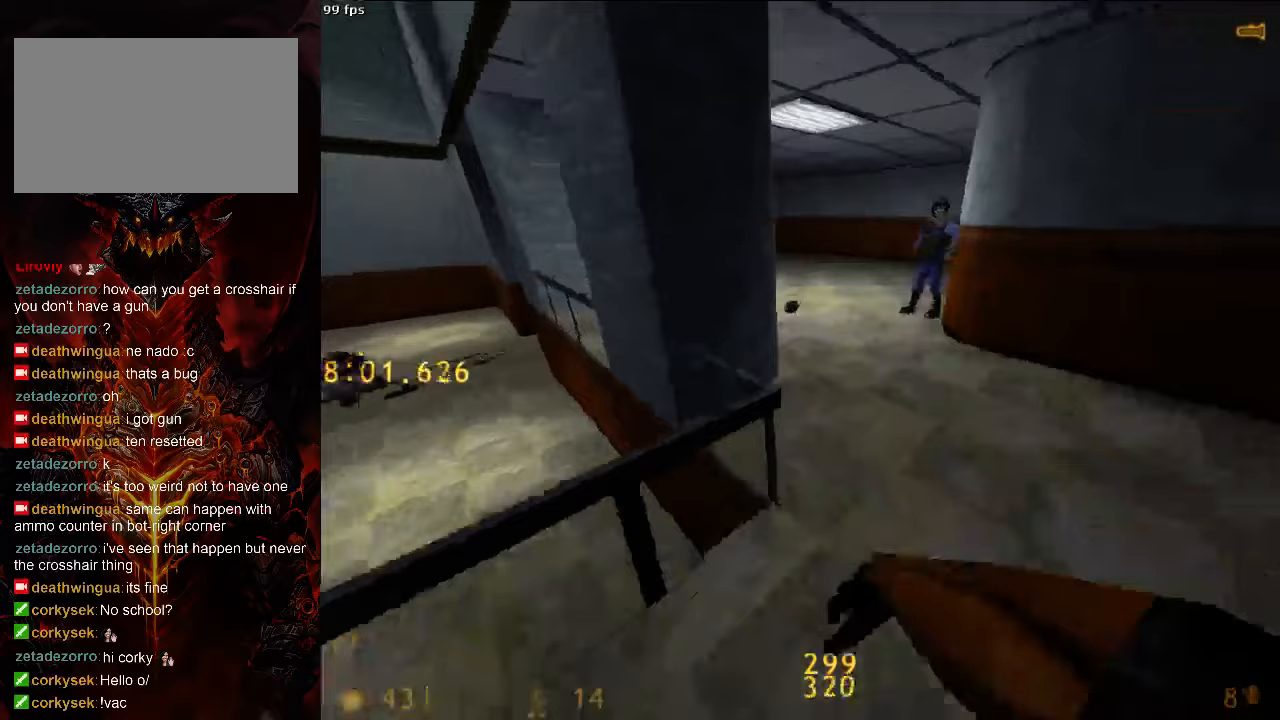
{"keys": ["w"], "mouse": ["left"], "events": [[125, "mouse_left", "down"], [229, "s", "up"], [354, "w", "down"]]}
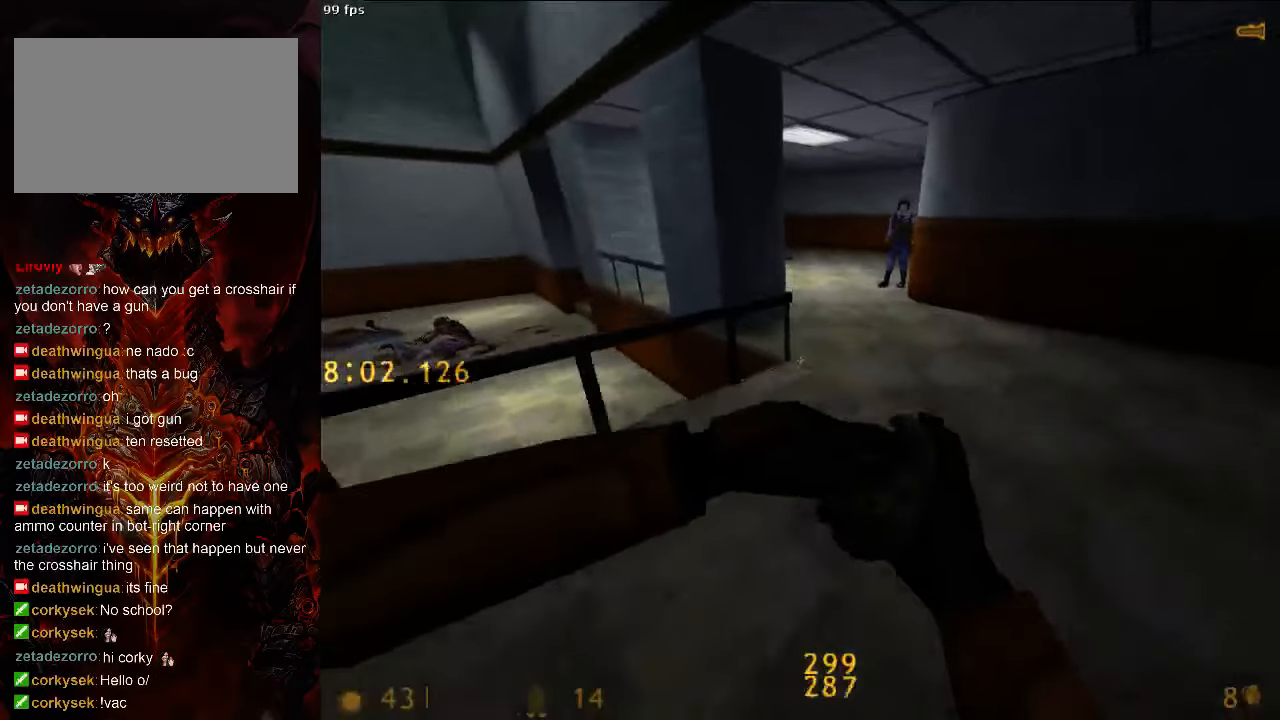
{"keys": ["s"], "mouse": [], "events": [[188, "mouse_left", "up"], [292, "w", "up"], [417, "s", "down"]]}
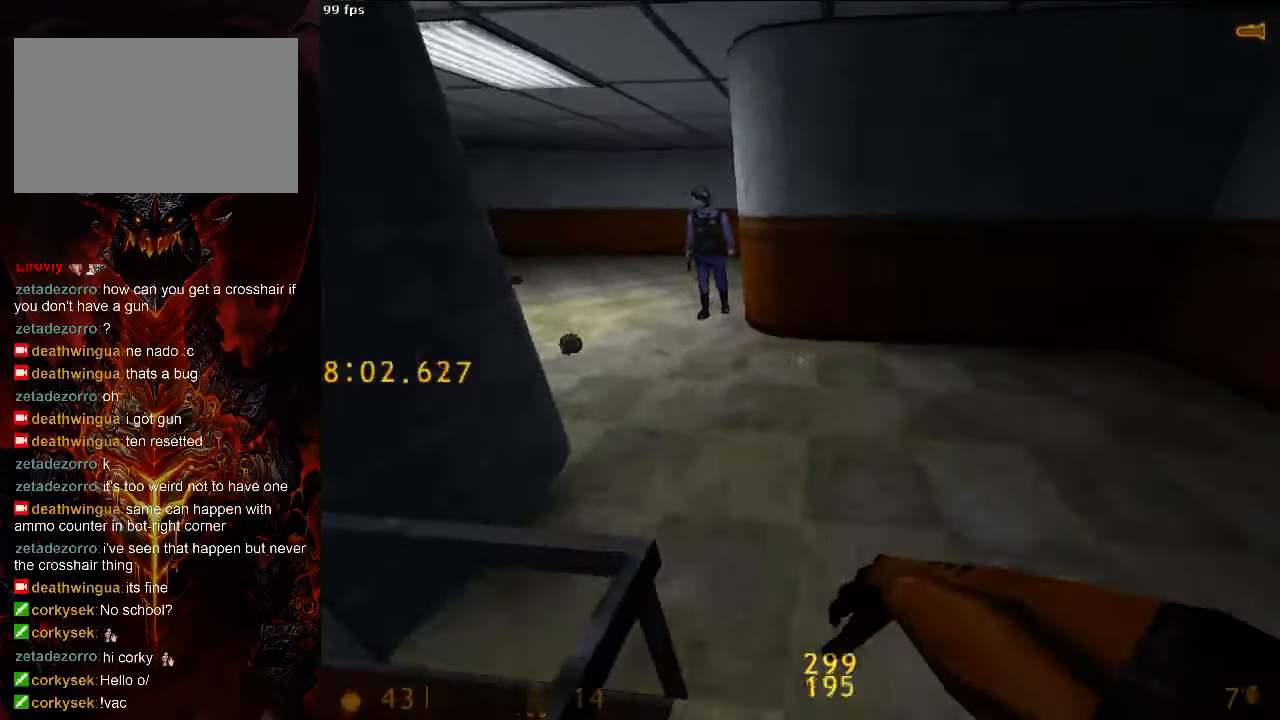
{"keys": ["w"], "mouse": [], "events": [[63, "s", "up"], [83, "a", "down"], [188, "a", "up"], [396, "w", "down"]]}
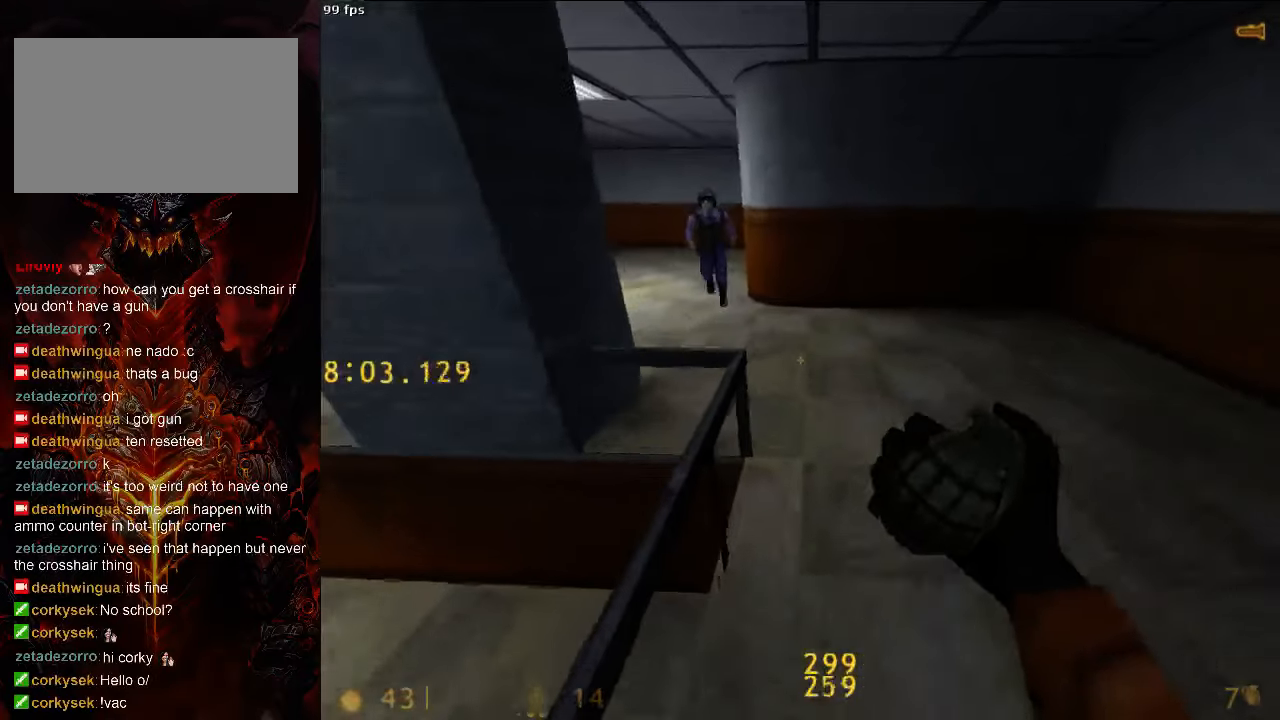
{"keys": [], "mouse": ["left"], "events": [[21, "w", "up"], [375, "a", "down"], [396, "a", "up"], [396, "mouse_left", "down"]]}
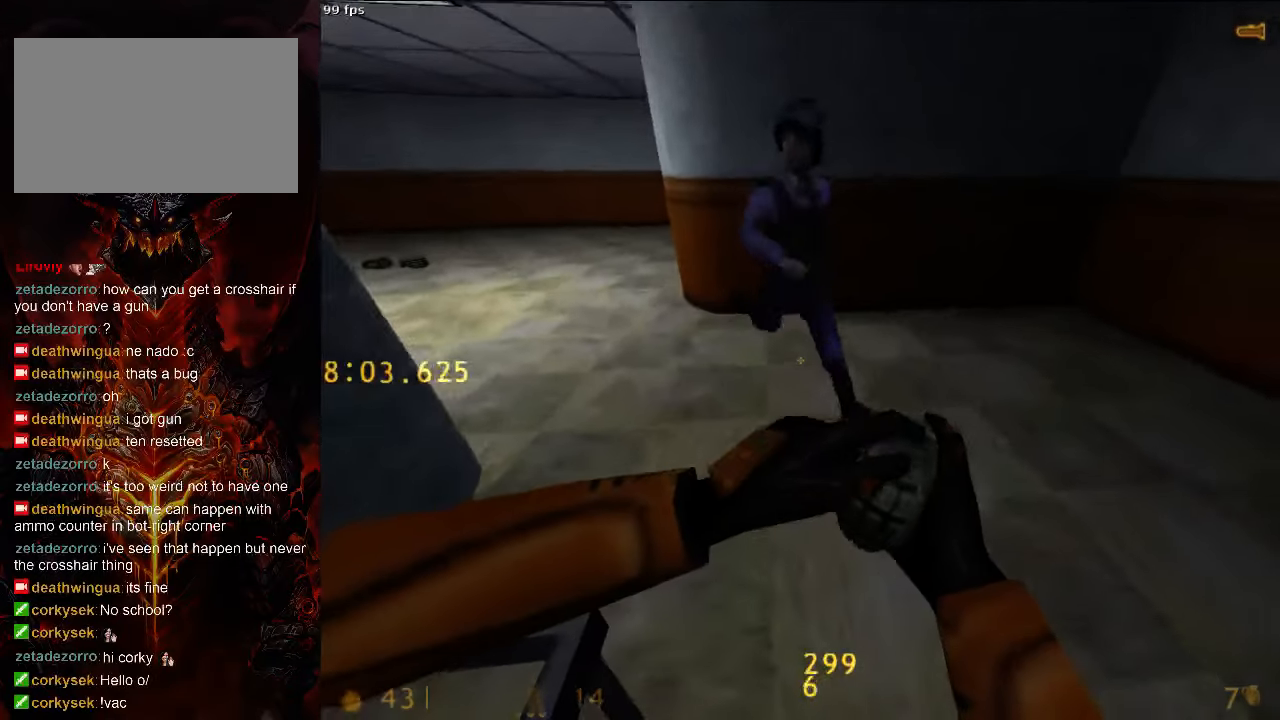
{"keys": [], "mouse": [], "events": [[375, "mouse_left", "up"]]}
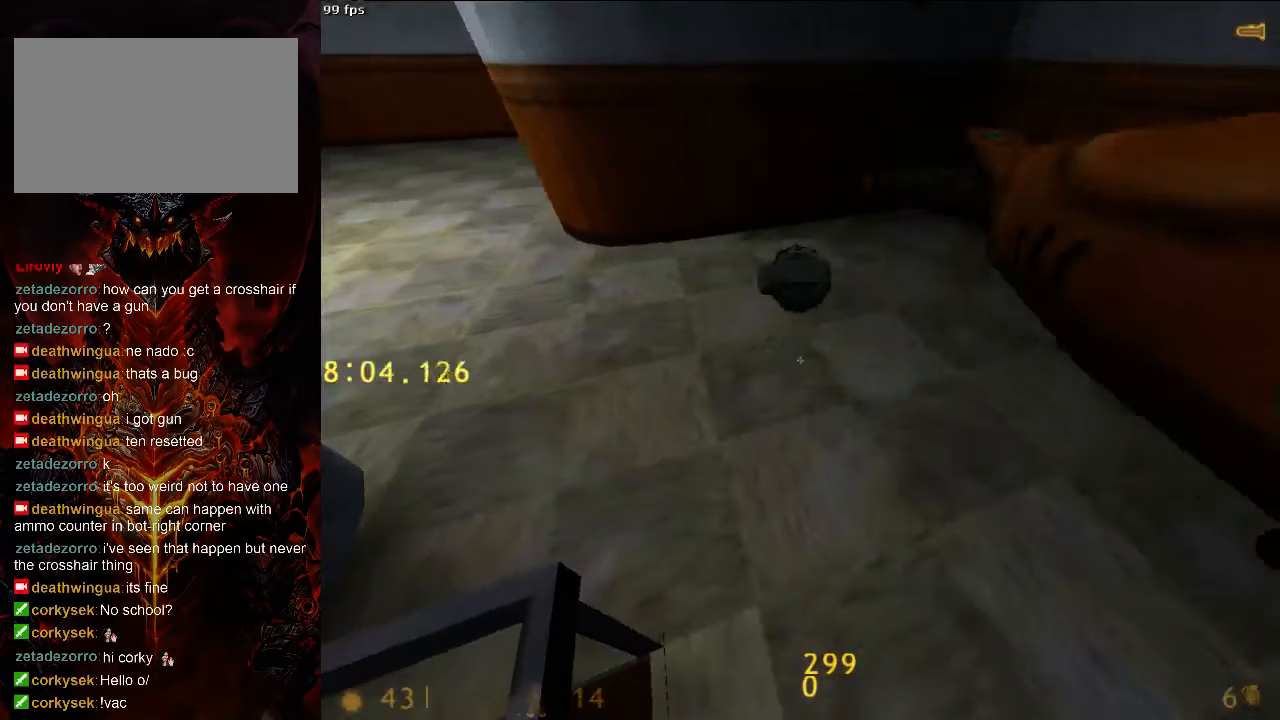
{"keys": [], "mouse": ["left"], "events": [[313, "mouse_left", "down"]]}
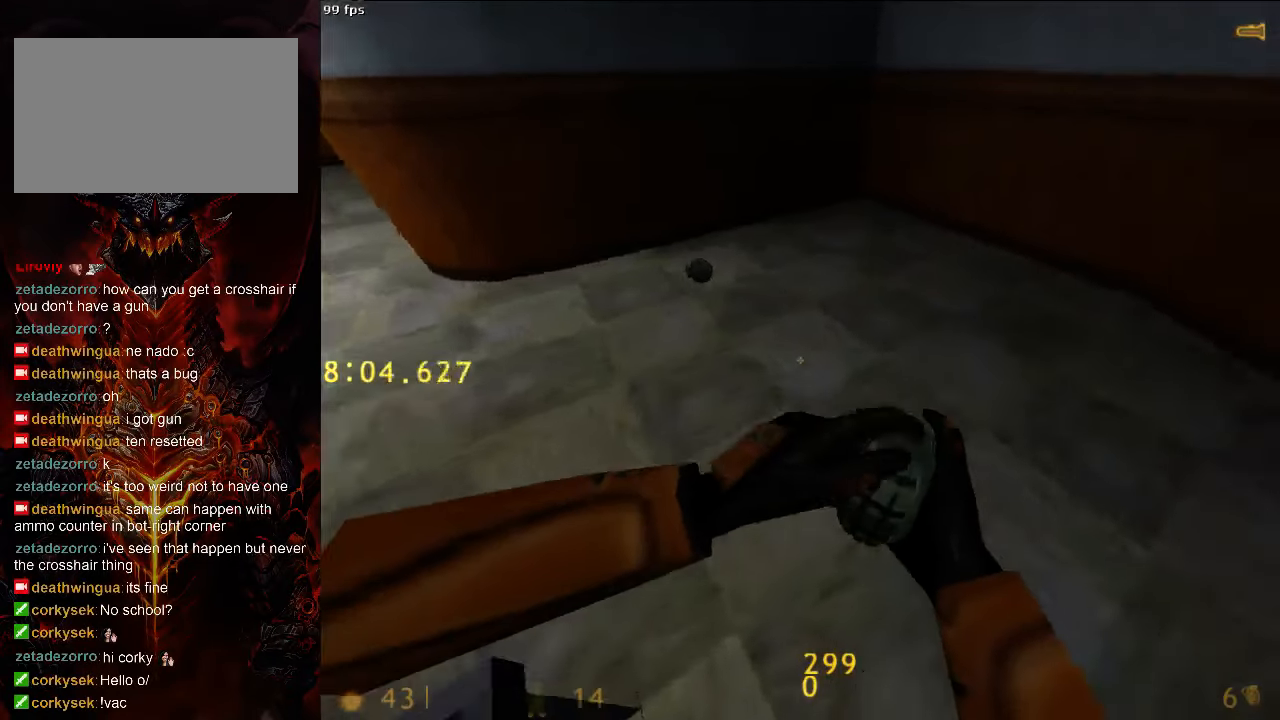
{"keys": [], "mouse": [], "events": [[375, "mouse_left", "up"]]}
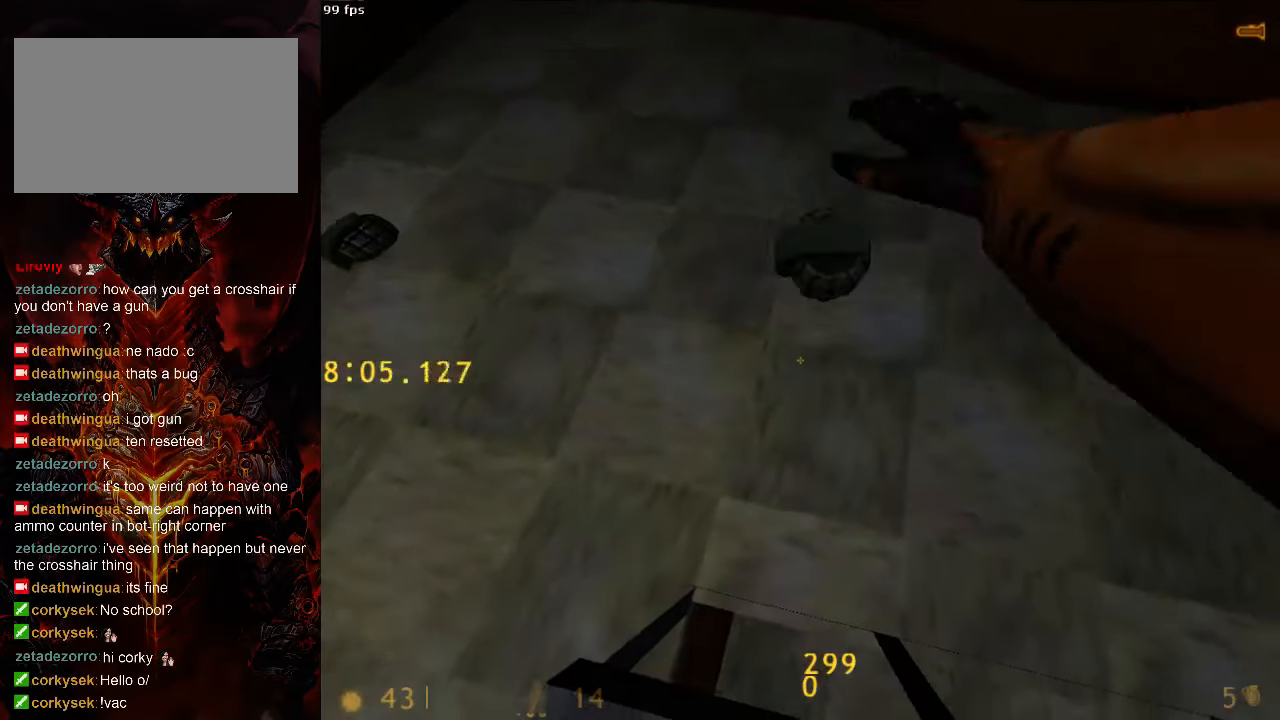
{"keys": [], "mouse": [], "events": [[83, "d", "down"], [188, "x", "down"], [292, "d", "up"], [292, "x", "up"], [396, "w", "down"], [500, "w", "up"]]}
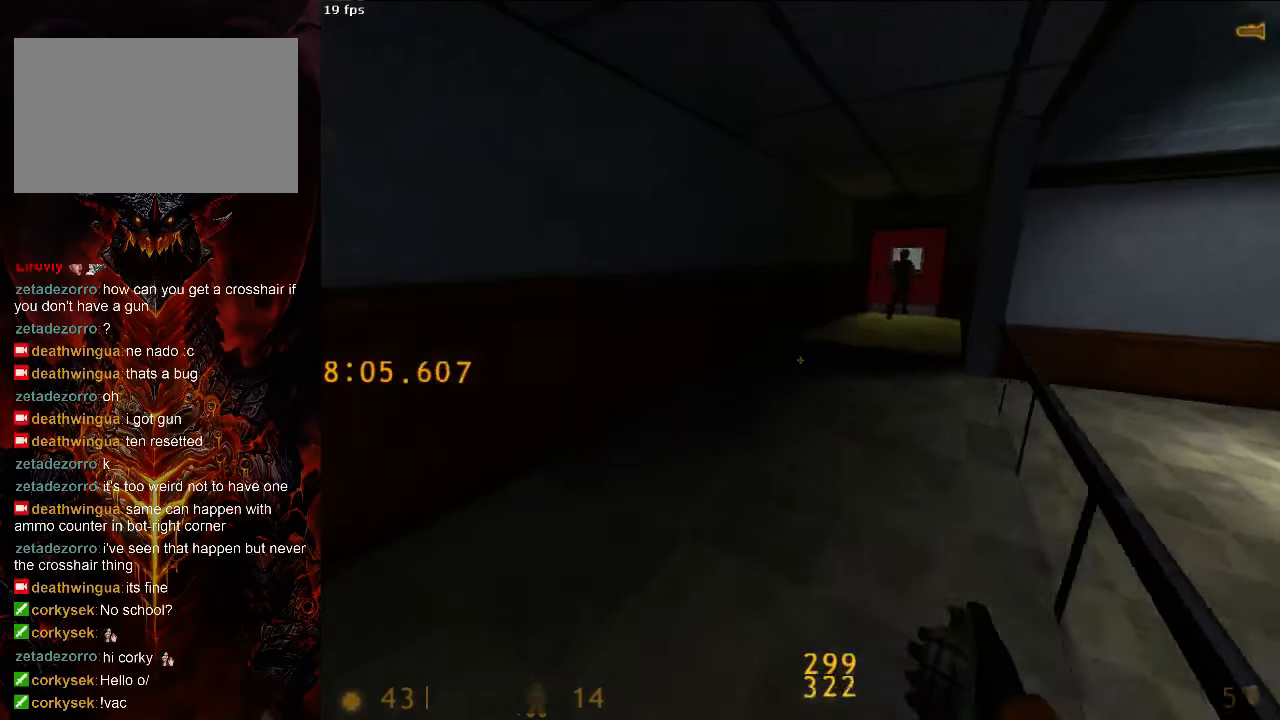
{"keys": ["d", "w"], "mouse": [], "events": [[188, "d", "down"], [188, "w", "down"]]}
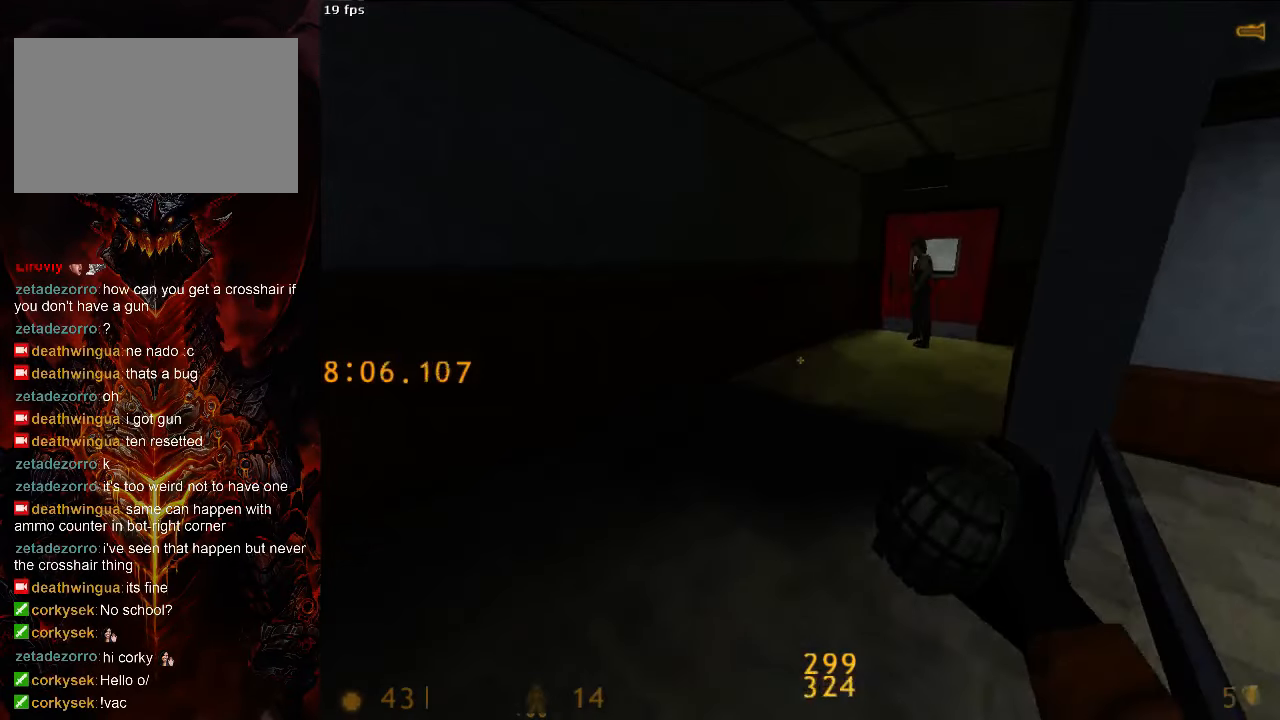
{"keys": [], "mouse": [], "events": [[208, "w", "up"], [271, "d", "up"]]}
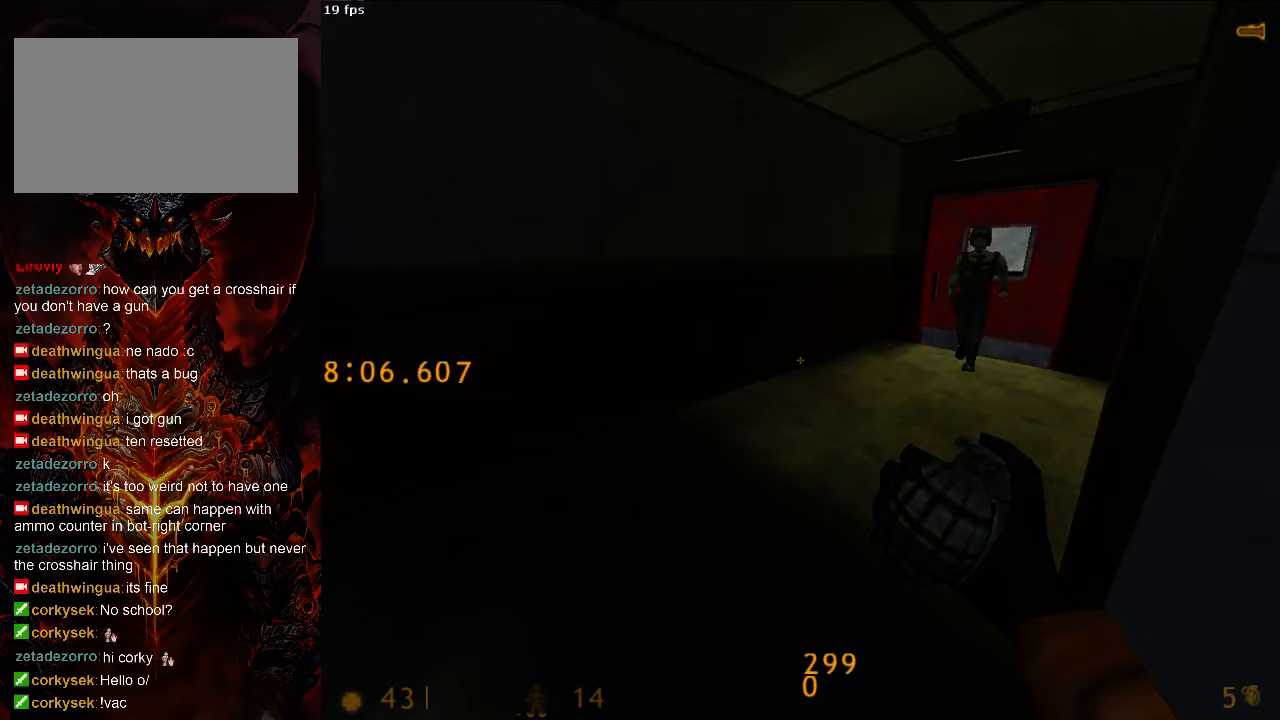
{"keys": [], "mouse": [], "events": []}
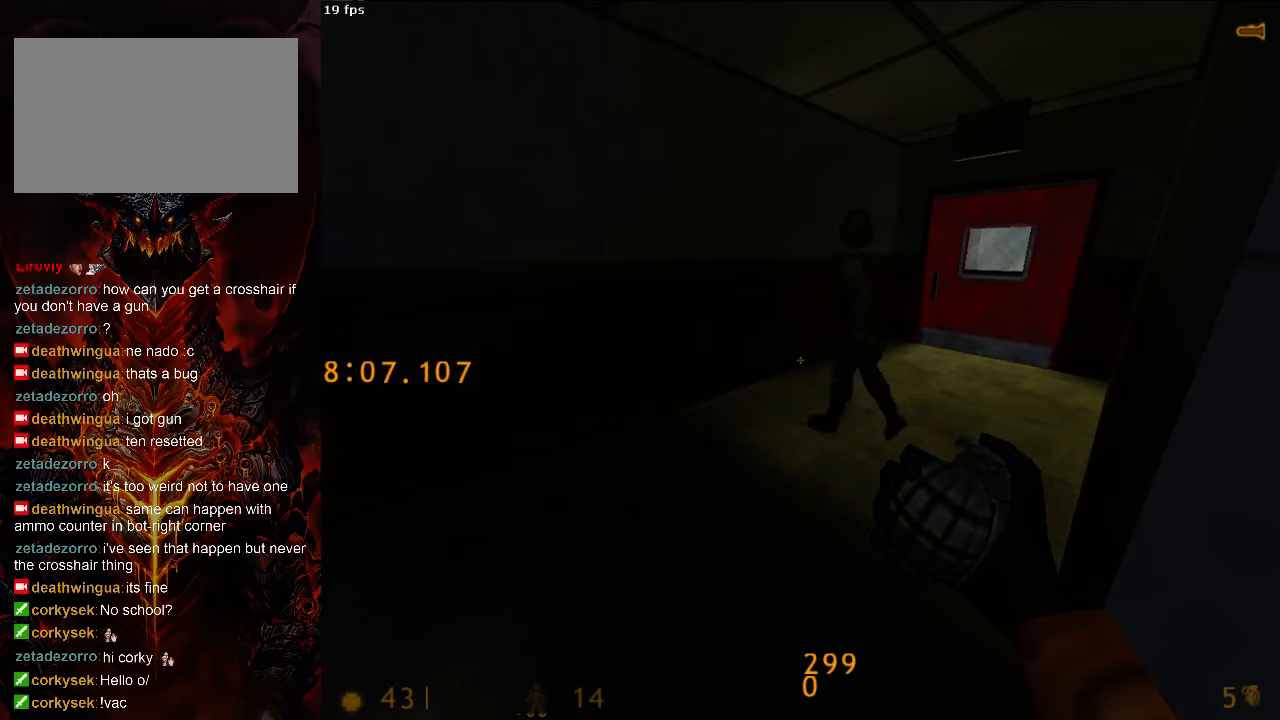
{"keys": ["w"], "mouse": [], "events": [[333, "a", "down"], [375, "w", "down"], [417, "c", "down"], [479, "a", "up"], [500, "c", "up"]]}
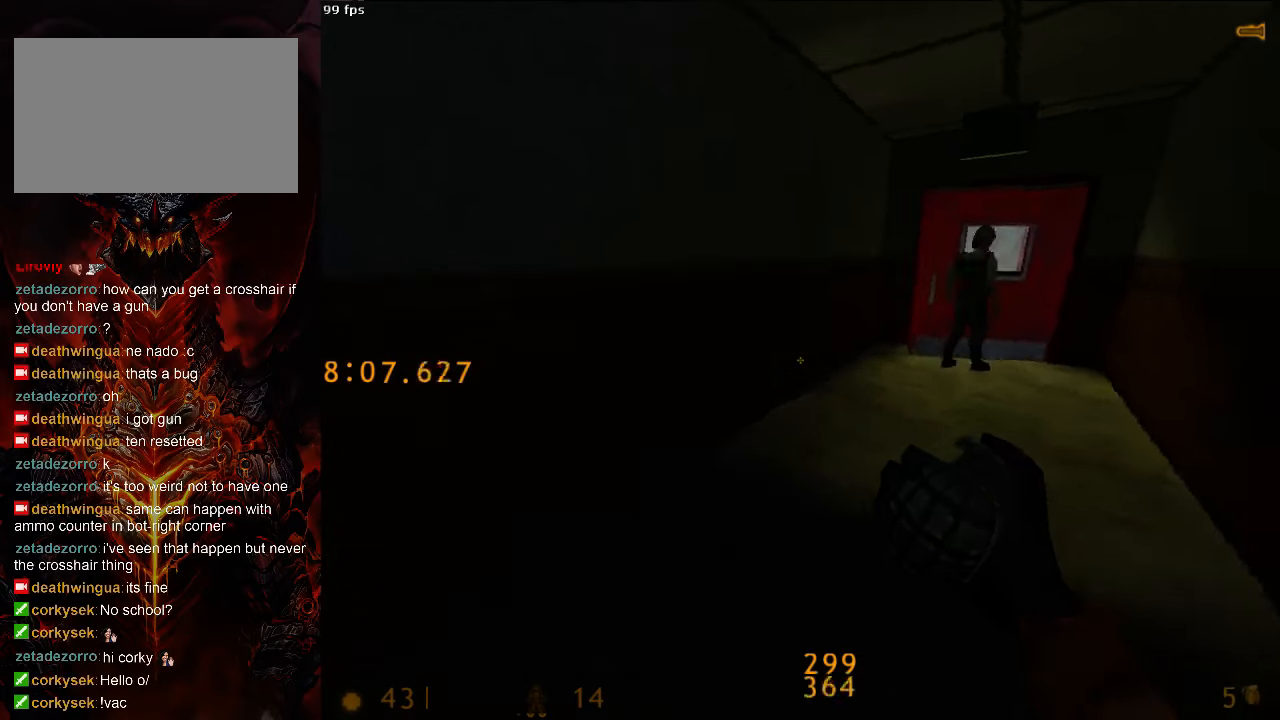
{"keys": ["tab", "w"], "mouse": [], "events": [[271, "a", "down"], [375, "3", "down"], [375, "a", "up"], [479, "3", "up"], [479, "tab", "down"]]}
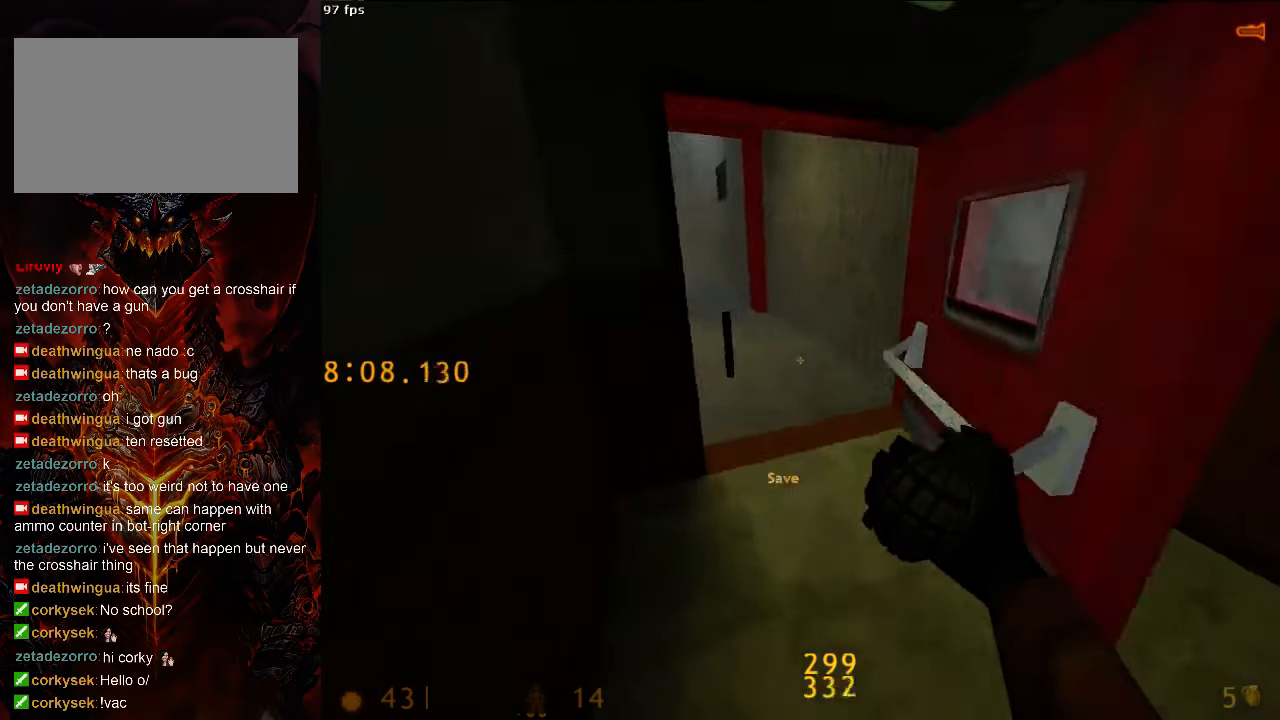
{"keys": ["a", "w"], "mouse": [], "events": [[83, "d", "down"], [83, "tab", "up"], [146, "d", "up"], [250, "a", "down"]]}
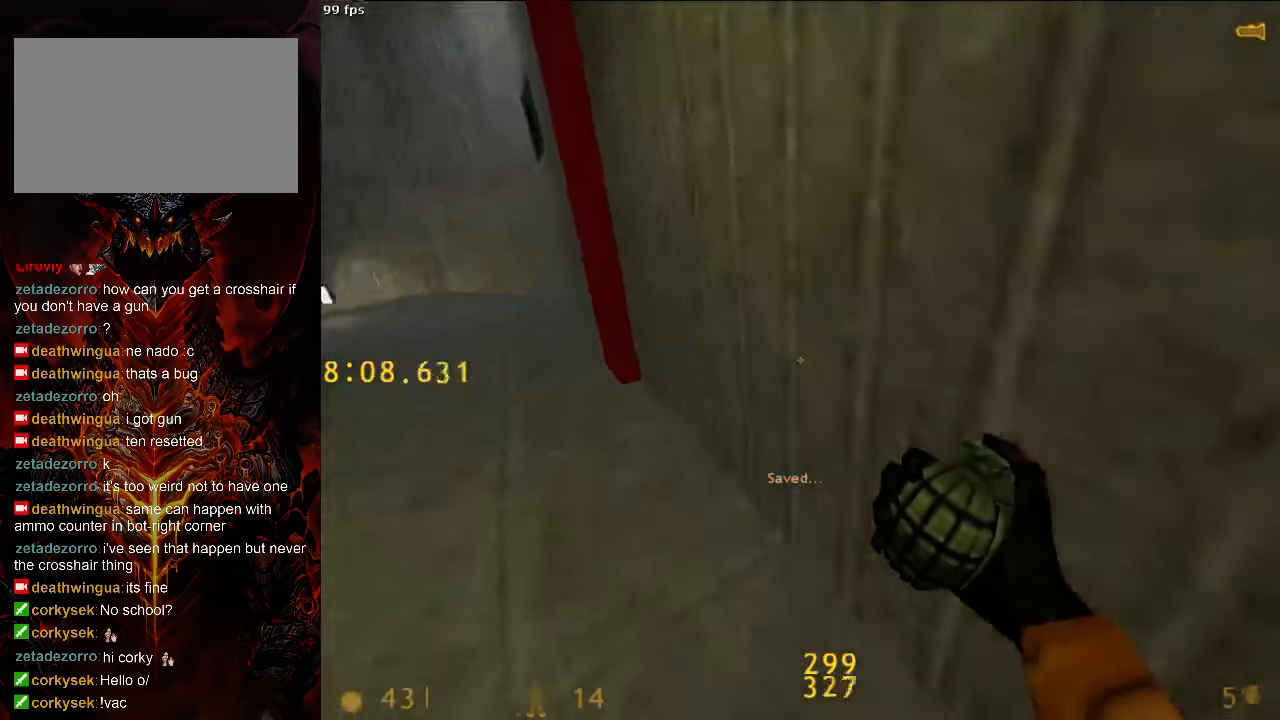
{"keys": ["a", "space"], "mouse": [], "events": [[188, "d", "down"], [229, "a", "up"], [229, "space", "down"], [229, "w", "up"], [333, "3", "down"], [458, "3", "up"], [458, "a", "down"], [458, "d", "up"]]}
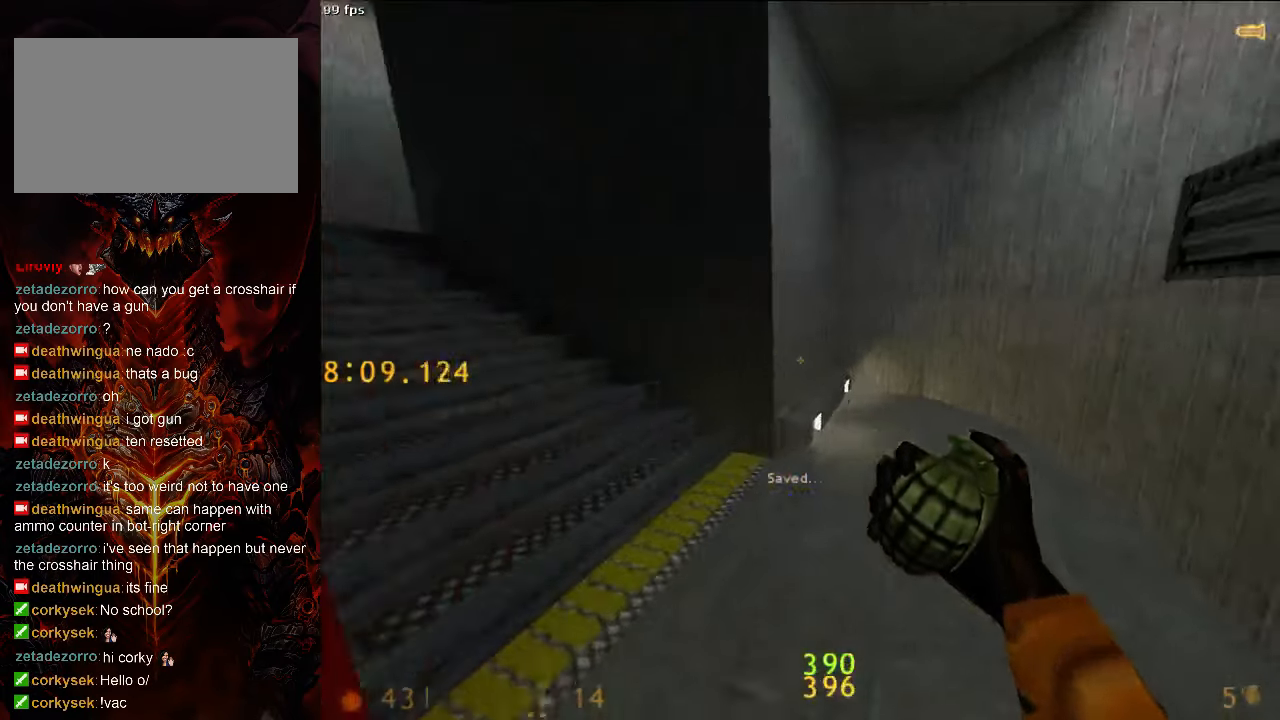
{"keys": ["d", "w"], "mouse": [], "events": [[271, "v", "down"], [375, "v", "up"], [375, "w", "down"], [396, "space", "up"], [458, "a", "up"], [500, "d", "down"]]}
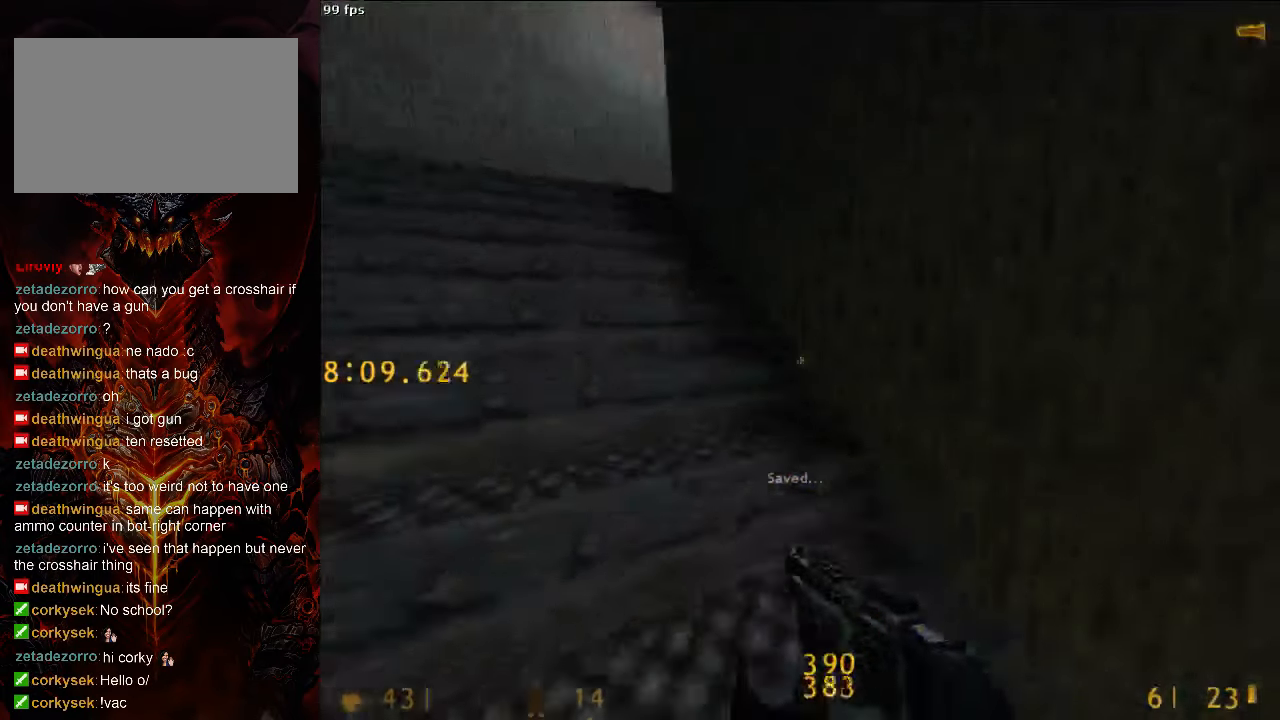
{"keys": ["d", "w"], "mouse": [], "events": []}
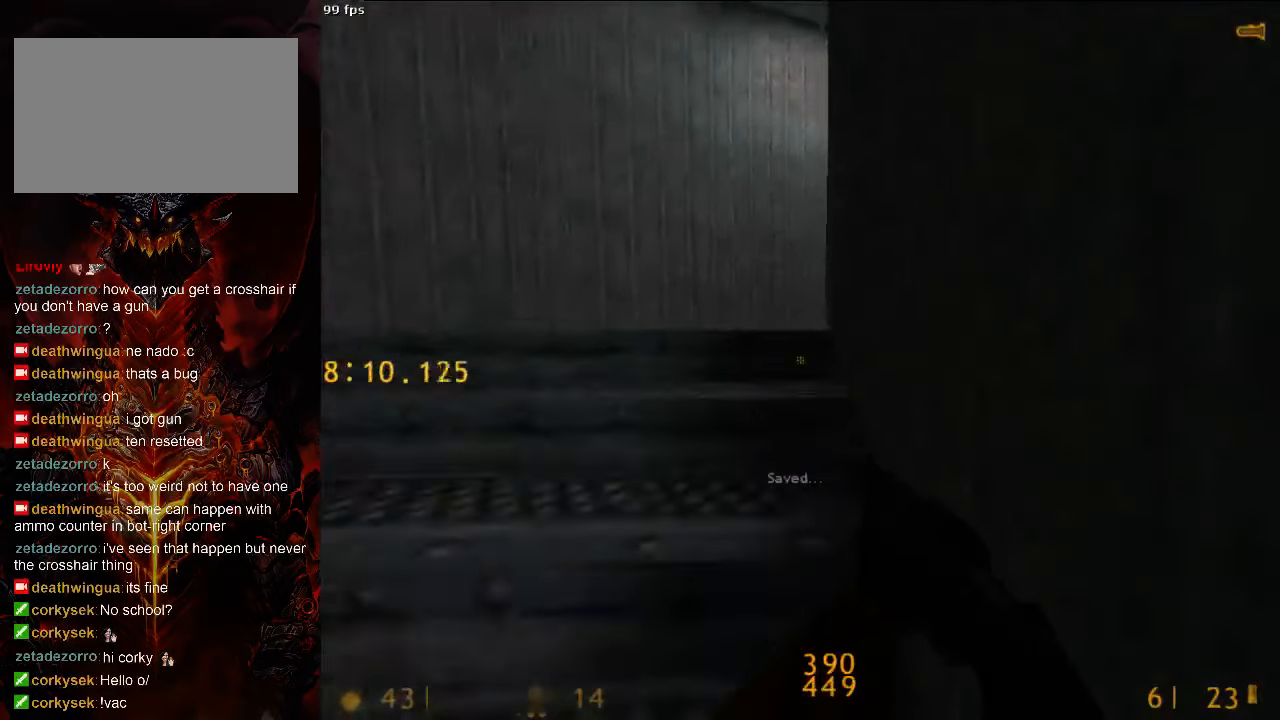
{"keys": ["d", "w"], "mouse": [], "events": [[104, "tab", "down"], [188, "tab", "up"]]}
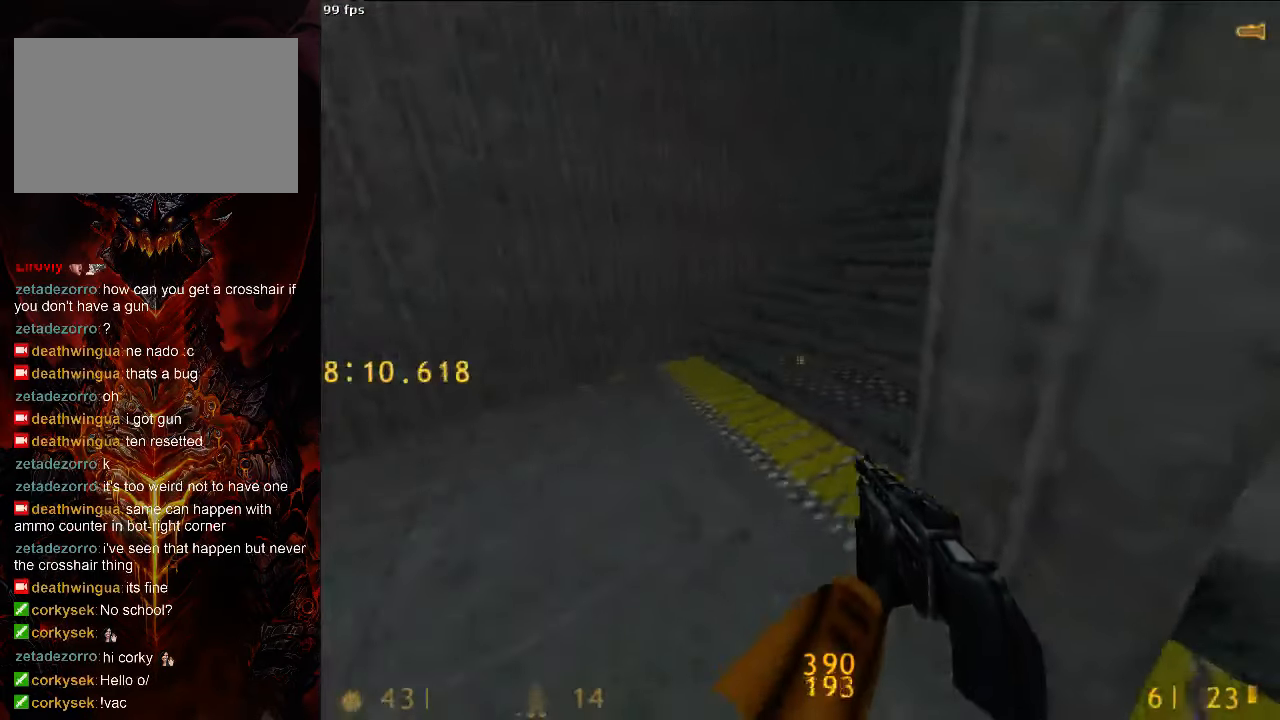
{"keys": ["d", "w"], "mouse": [], "events": [[42, "a", "down"], [42, "d", "up"], [146, "a", "up"], [146, "d", "down"], [292, "a", "down"], [313, "d", "up"], [396, "a", "up"], [396, "d", "down"]]}
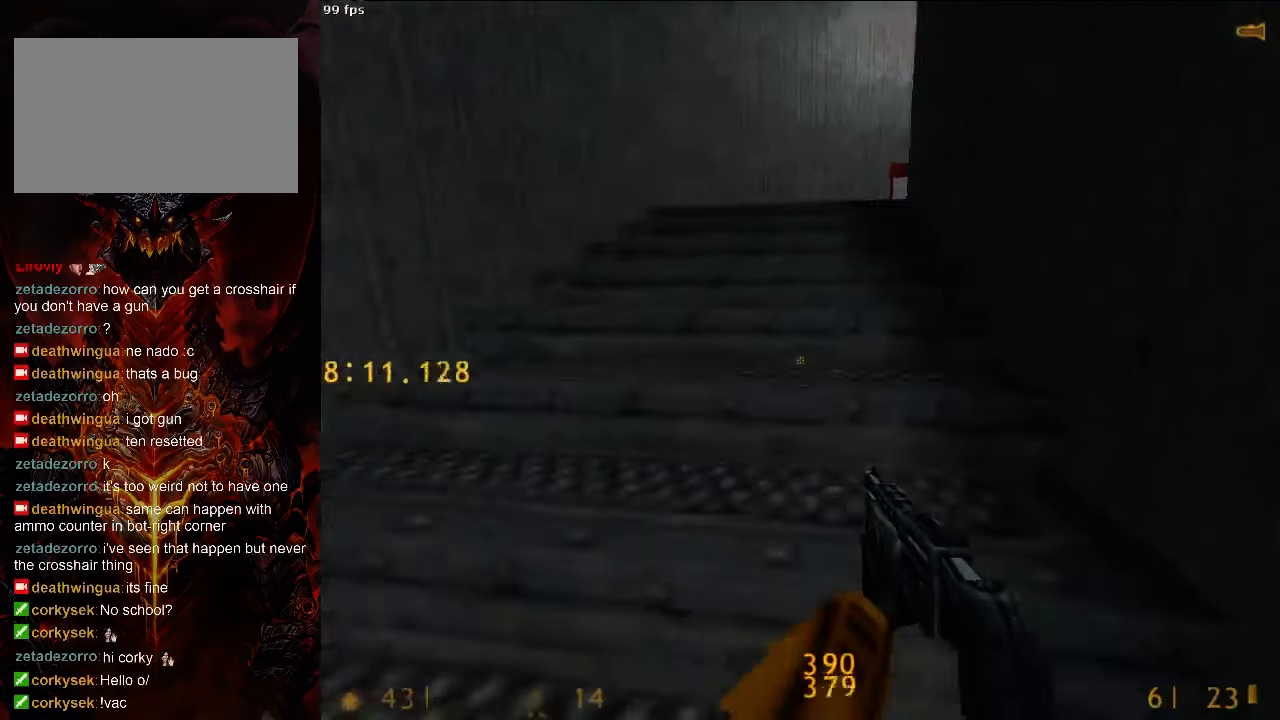
{"keys": ["d", "w"], "mouse": [], "events": [[167, "tab", "down"], [250, "tab", "up"]]}
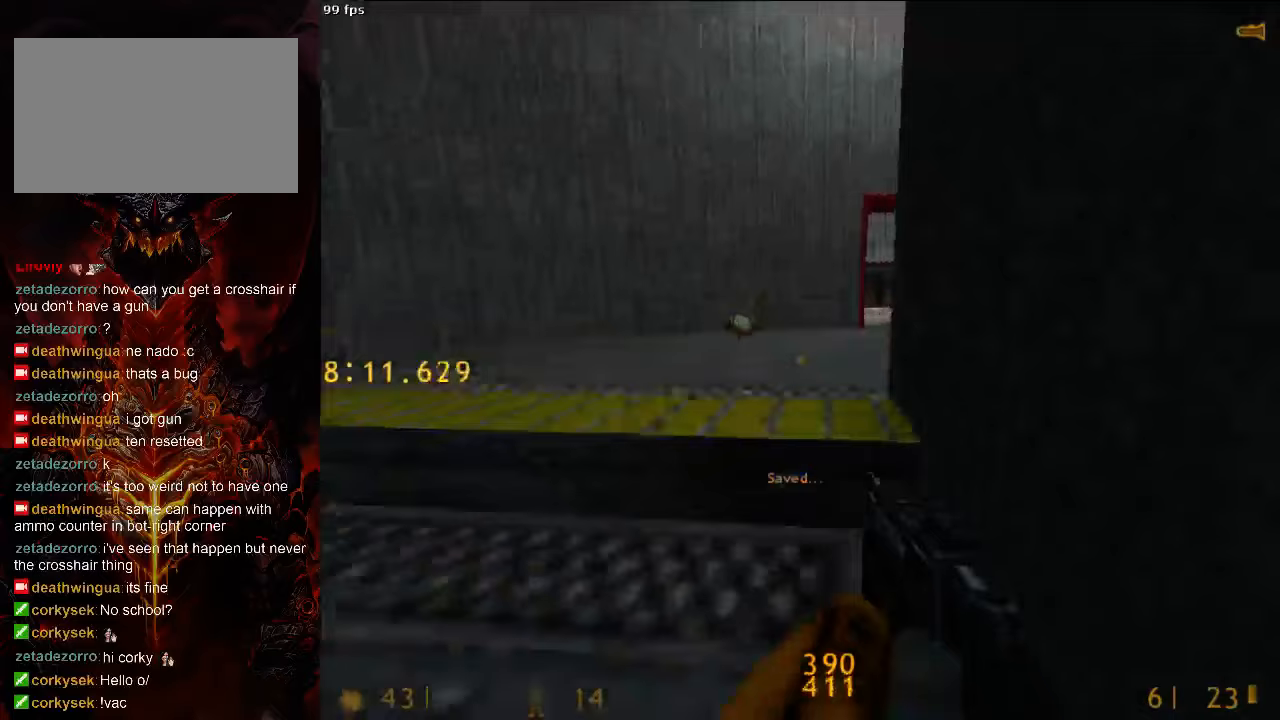
{"keys": ["a", "space"], "mouse": [], "events": [[229, "space", "down"], [271, "w", "up"], [458, "a", "down"], [458, "d", "up"]]}
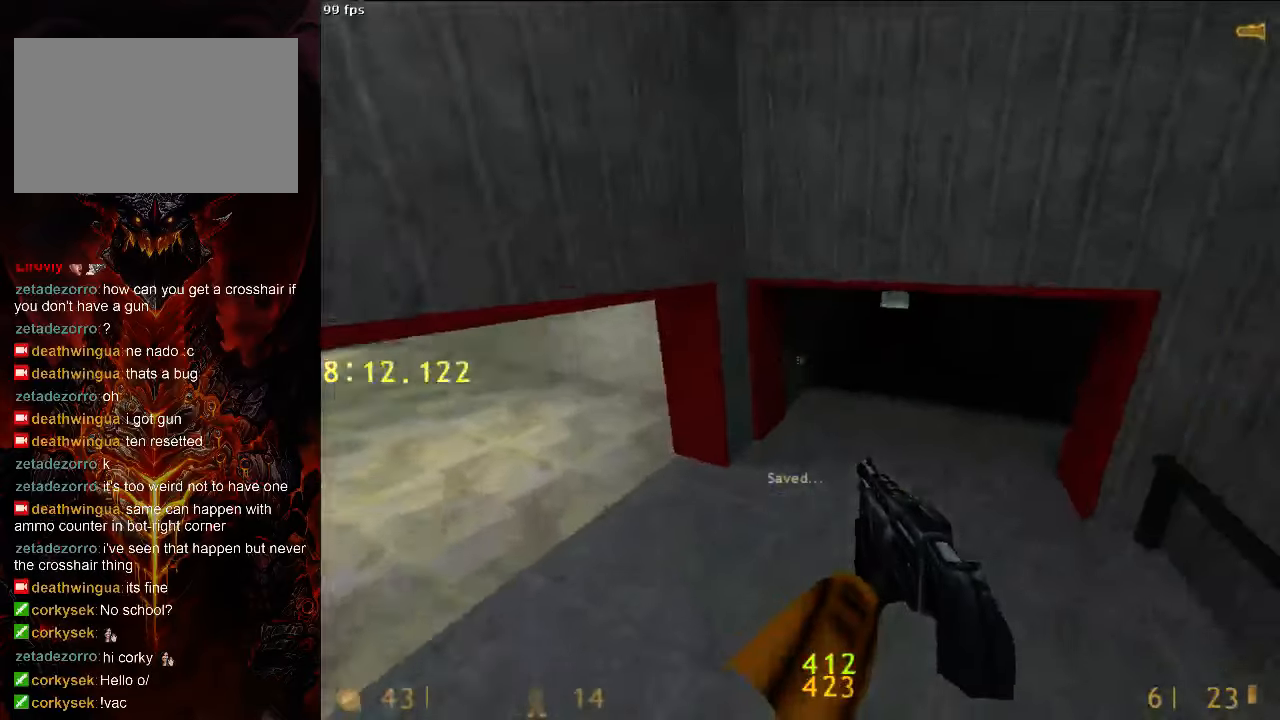
{"keys": ["d", "space"], "mouse": [], "events": [[500, "a", "up"], [500, "d", "down"]]}
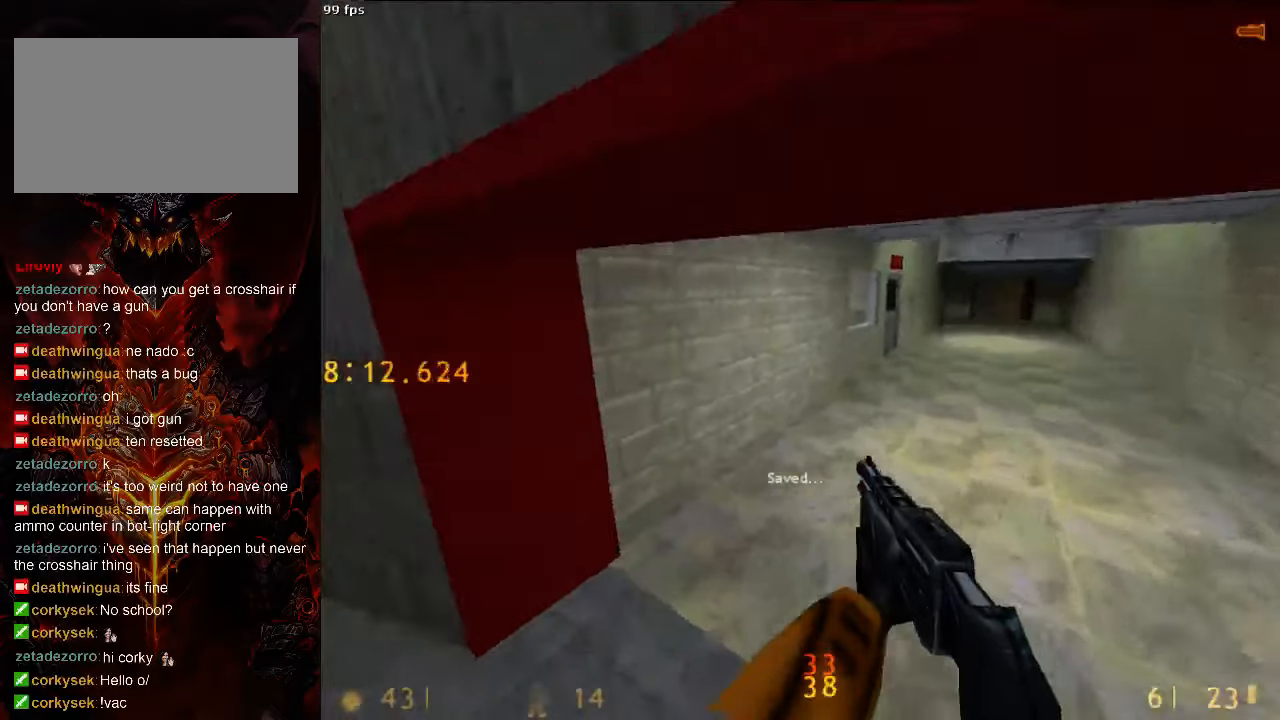
{"keys": ["d", "w"], "mouse": [], "events": [[208, "space", "up"], [250, "d", "up"], [250, "w", "down"], [313, "tab", "down"], [375, "tab", "up"], [417, "d", "down"]]}
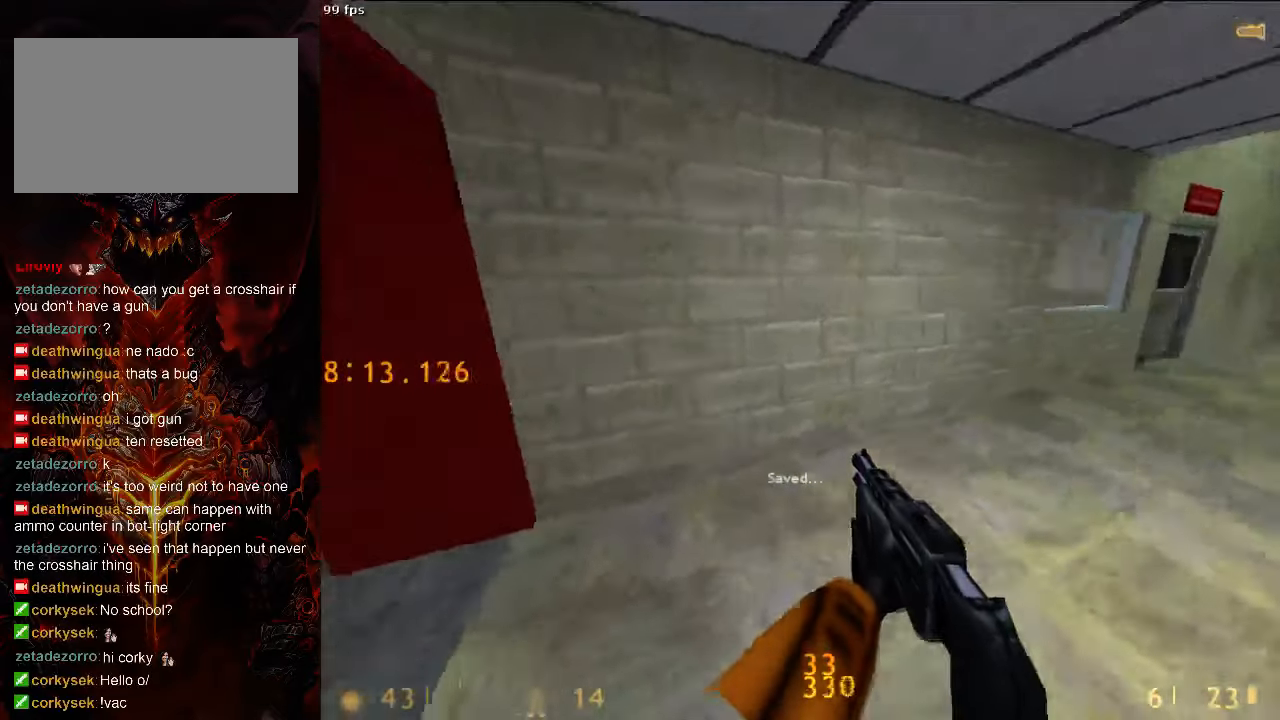
{"keys": ["a", "space"], "mouse": [], "events": [[375, "a", "down"], [375, "space", "down"], [417, "d", "up"], [417, "w", "up"]]}
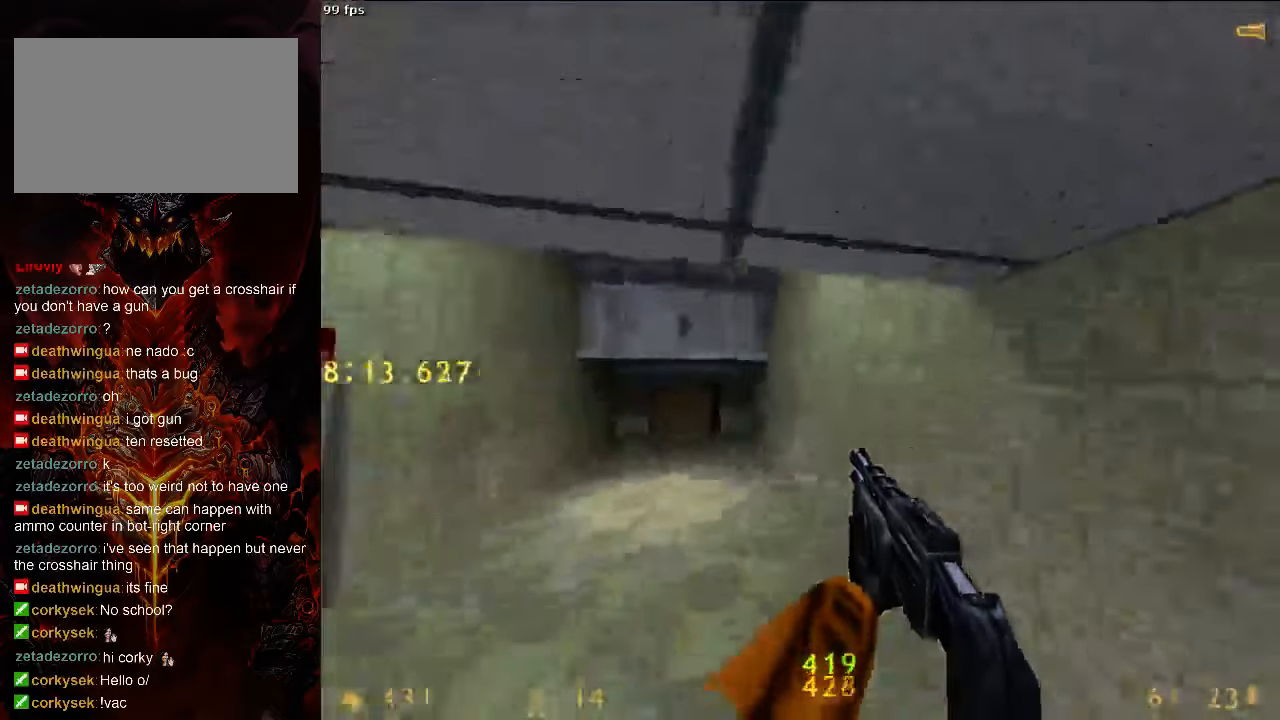
{"keys": ["d", "space"], "mouse": [], "events": [[188, "a", "up"], [188, "d", "down"]]}
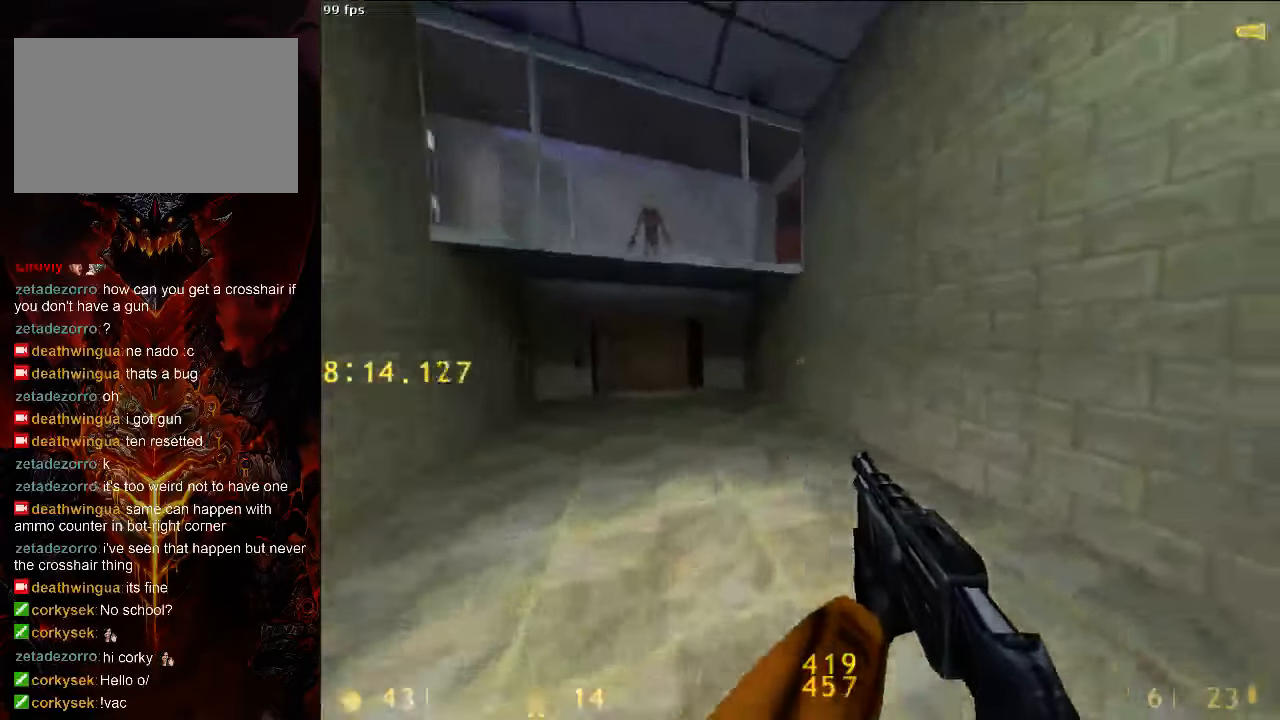
{"keys": ["tab", "w"], "mouse": [], "events": [[63, "a", "down"], [63, "d", "up"], [354, "space", "up"], [396, "a", "up"], [438, "w", "down"], [500, "tab", "down"]]}